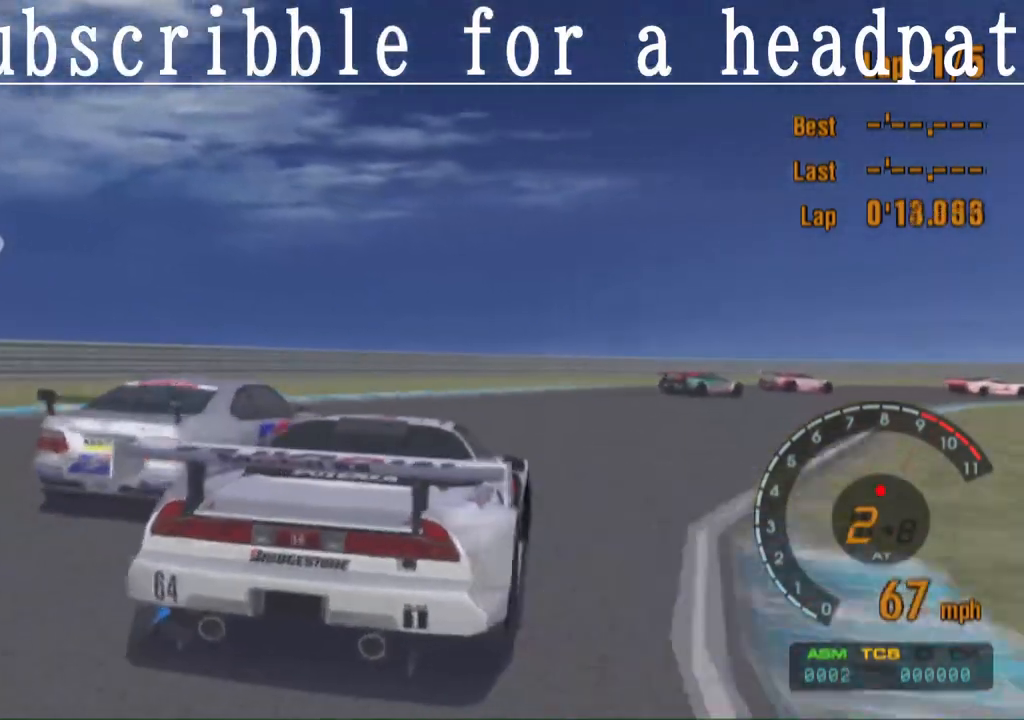
Gameplay with a controller (PlayStation layout); each line is a JSON object with the inputs held at the frame after it. "events" lists button and stick changes between this image and that frame as [ms after this image, input, new state], when the widget could be followed in between.
{"buttons": ["CROSS"], "left_stick": "center", "right_stick": "center", "events": [[183, "left_stick", "center"]]}
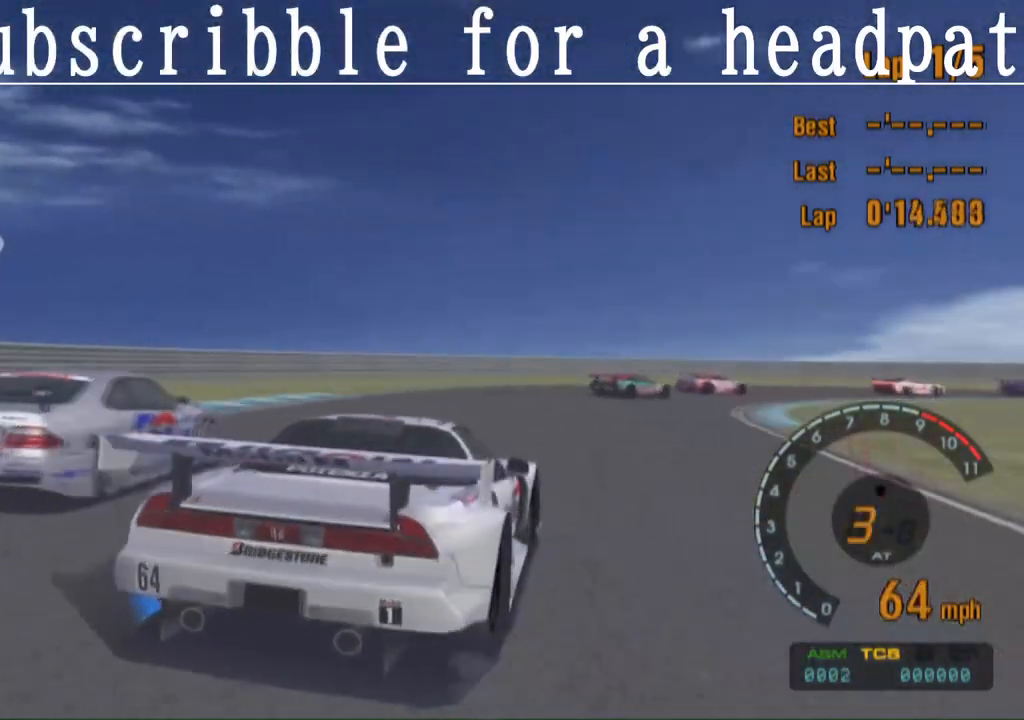
{"buttons": ["CROSS"], "left_stick": "right", "right_stick": "center", "events": [[33, "left_stick", "right"], [117, "left_stick", "center"], [167, "left_stick", "left"], [433, "left_stick", "center"], [483, "left_stick", "right"]]}
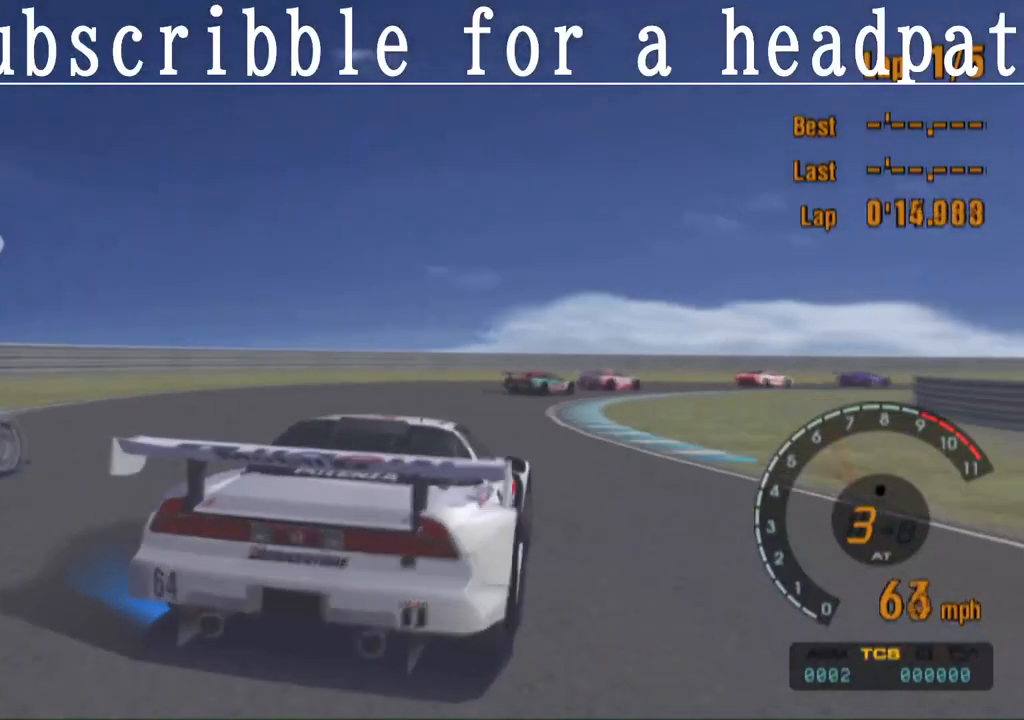
{"buttons": ["CROSS"], "left_stick": "right", "right_stick": "center", "events": [[333, "CROSS", "up"], [417, "CROSS", "down"]]}
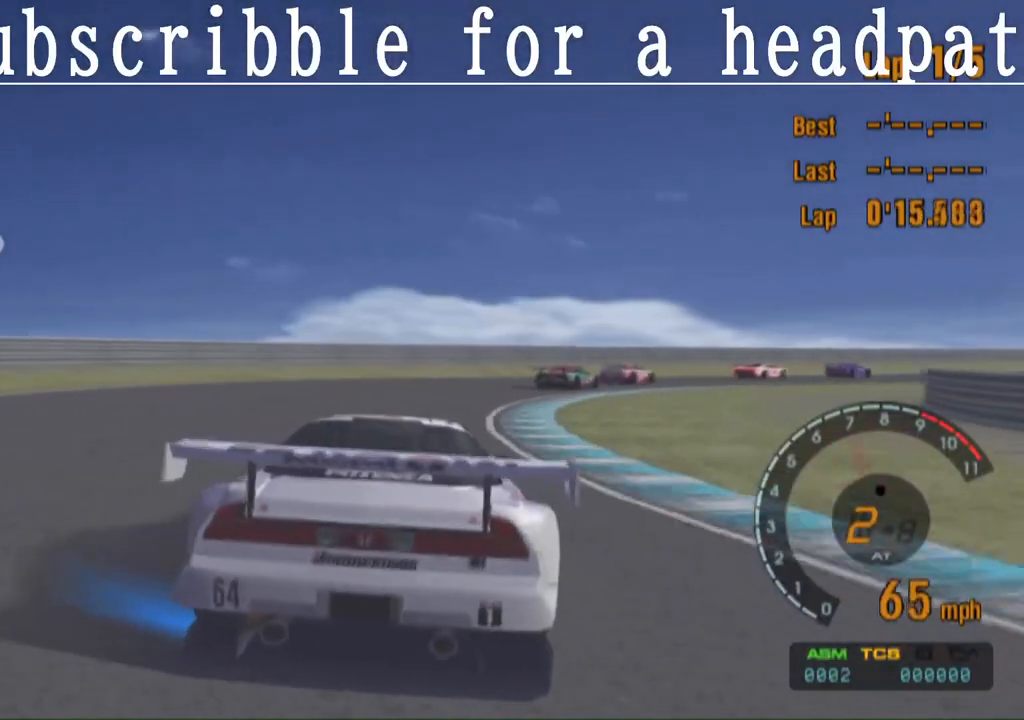
{"buttons": ["CROSS"], "left_stick": "right", "right_stick": "center", "events": []}
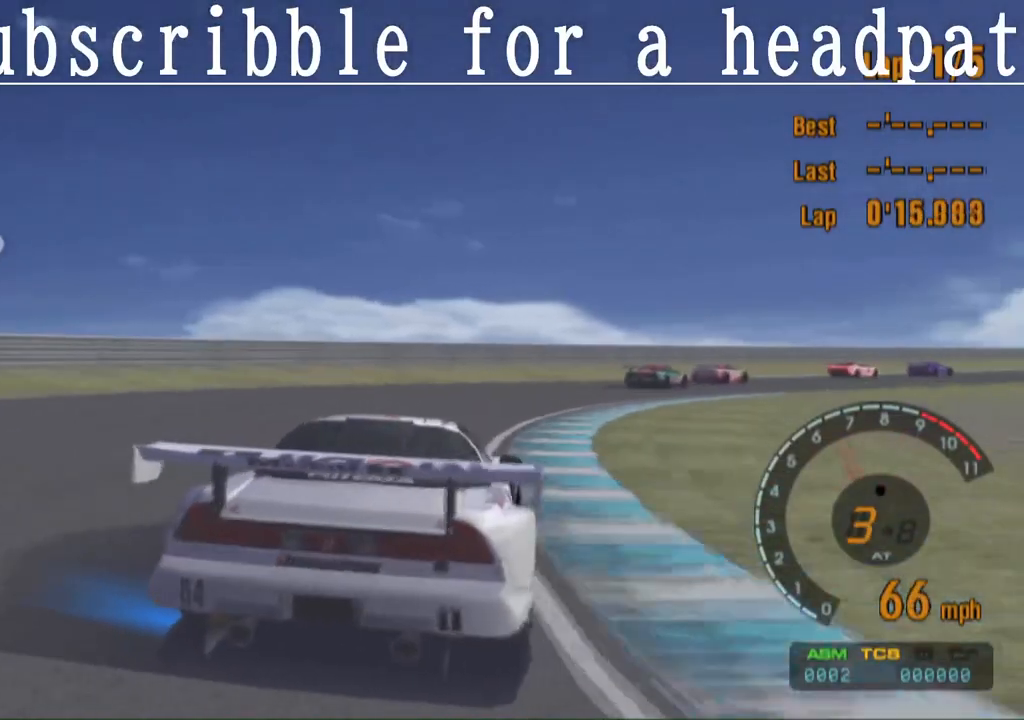
{"buttons": ["CROSS", "L1"], "left_stick": "right", "right_stick": "center", "events": [[167, "CROSS", "up"], [300, "CROSS", "down"], [317, "L1", "down"]]}
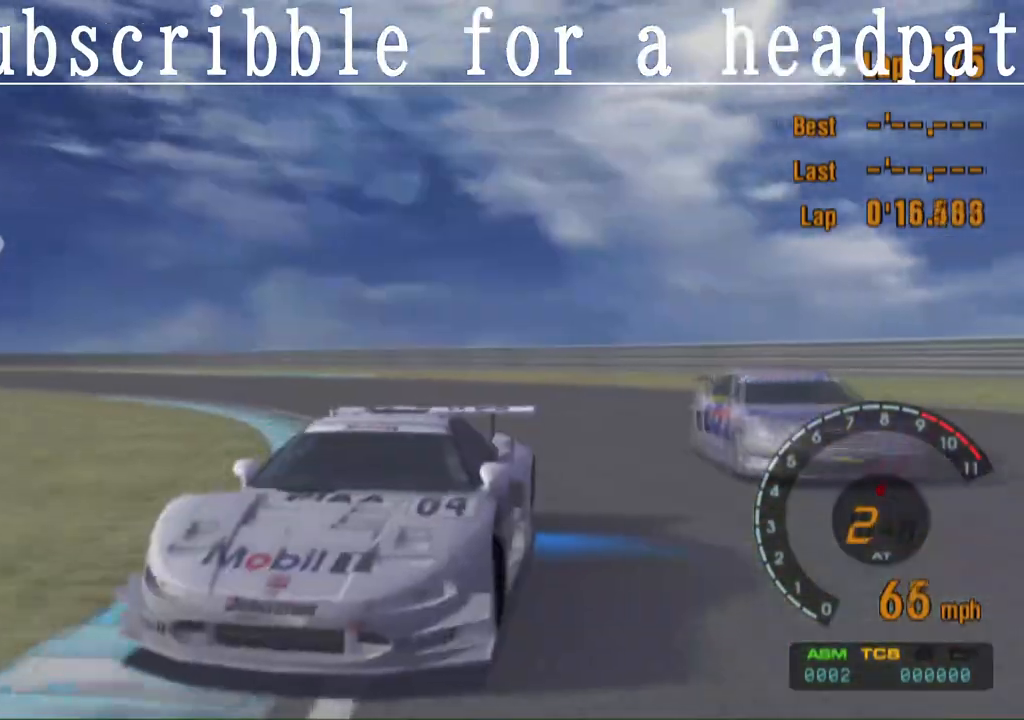
{"buttons": ["CROSS", "L1"], "left_stick": "left", "right_stick": "center", "events": [[33, "left_stick", "center"], [500, "left_stick", "left"]]}
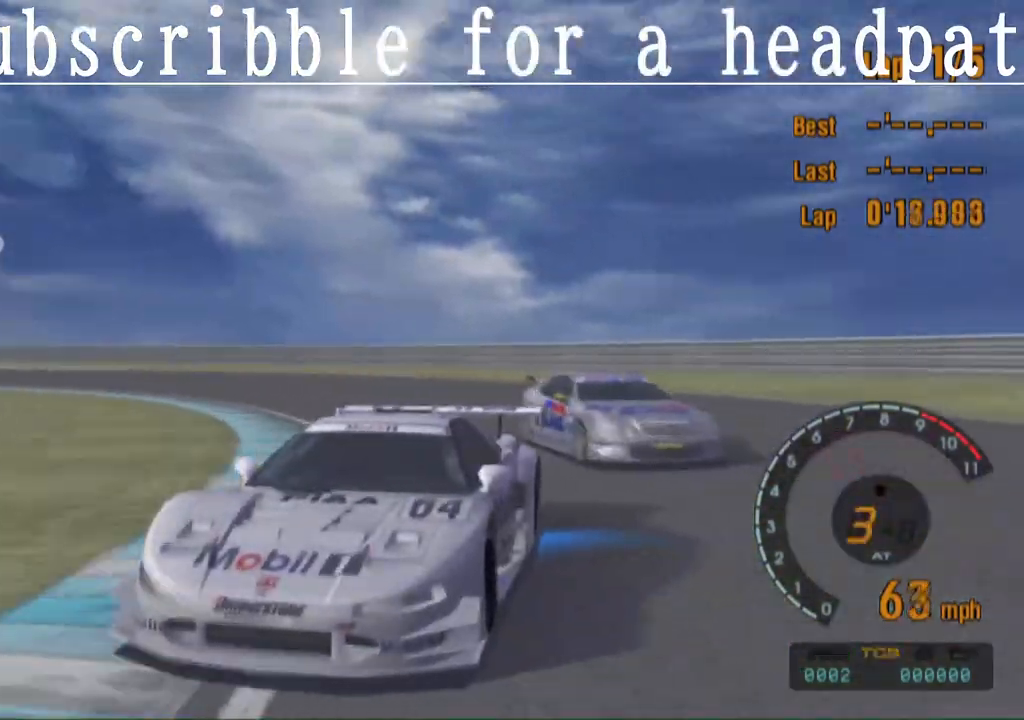
{"buttons": ["CROSS"], "left_stick": "right", "right_stick": "center", "events": [[217, "left_stick", "center"], [417, "L1", "up"], [417, "left_stick", "right"]]}
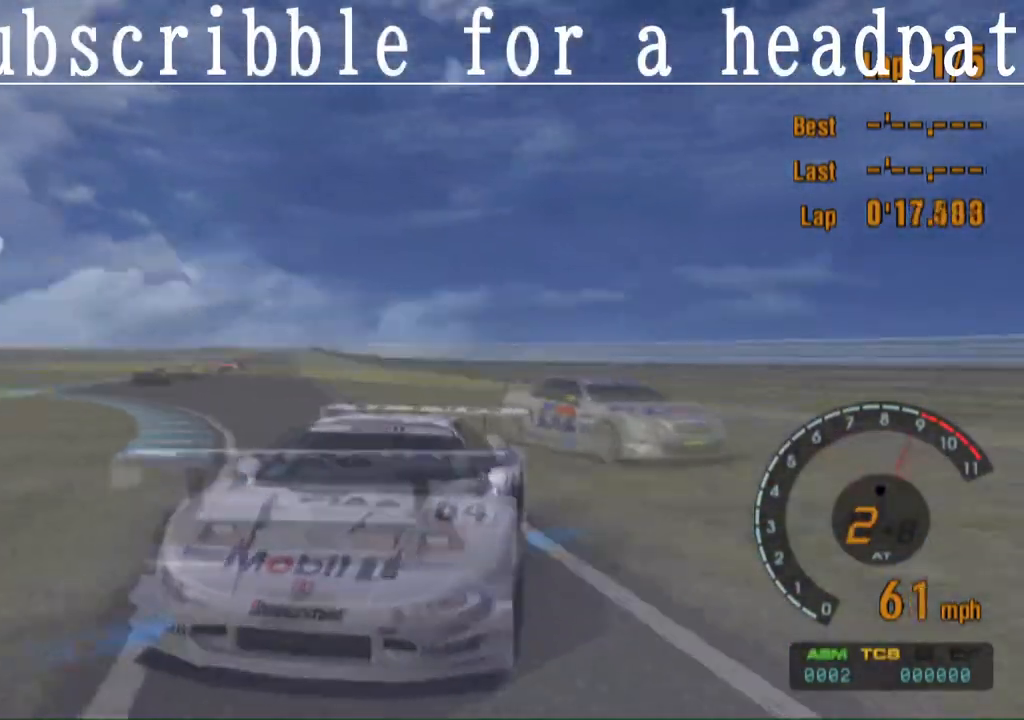
{"buttons": ["CROSS"], "left_stick": "left", "right_stick": "center", "events": [[33, "left_stick", "center"], [117, "left_stick", "left"]]}
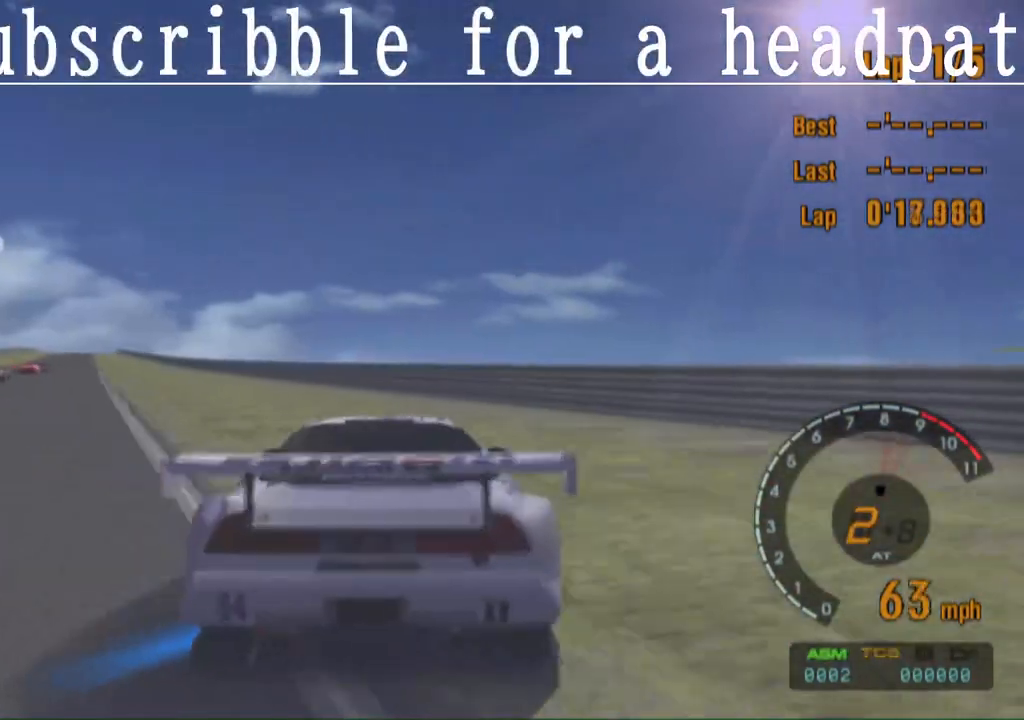
{"buttons": ["CROSS"], "left_stick": "center", "right_stick": "center", "events": [[150, "left_stick", "center"]]}
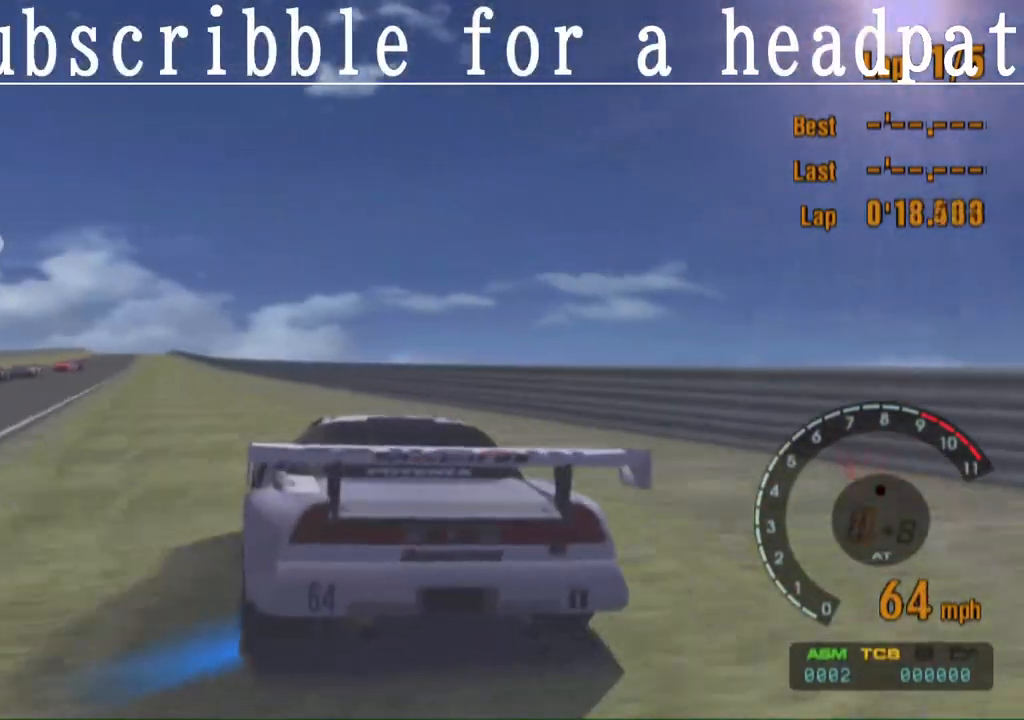
{"buttons": ["CROSS"], "left_stick": "right", "right_stick": "center", "events": [[333, "left_stick", "right"]]}
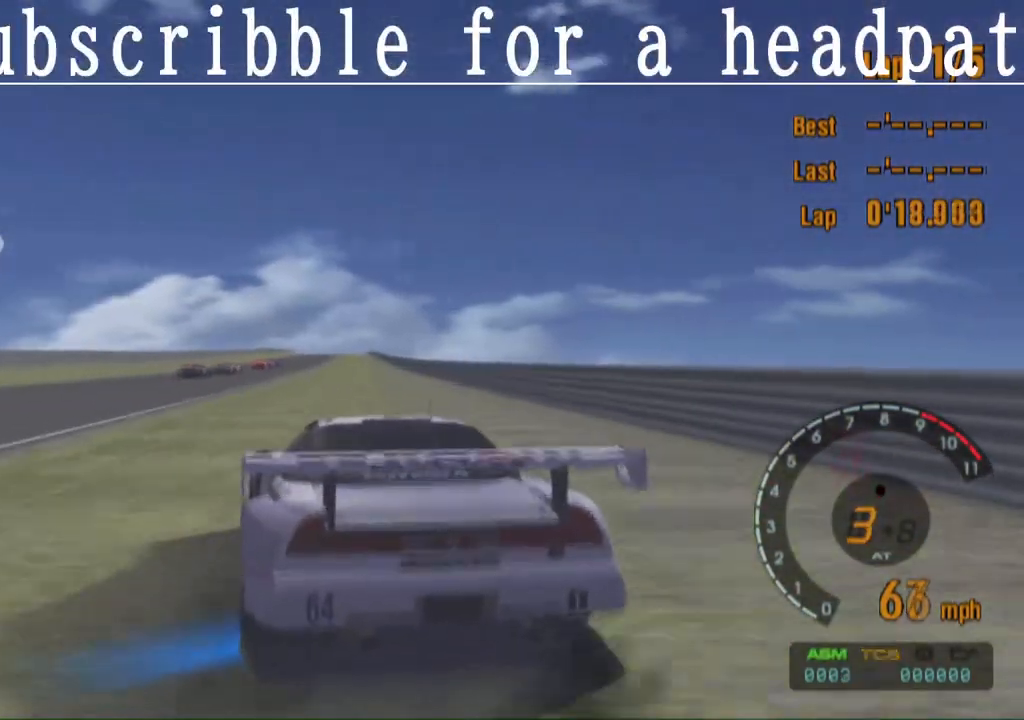
{"buttons": ["CROSS"], "left_stick": "right", "right_stick": "center", "events": [[33, "left_stick", "center"], [417, "left_stick", "right"]]}
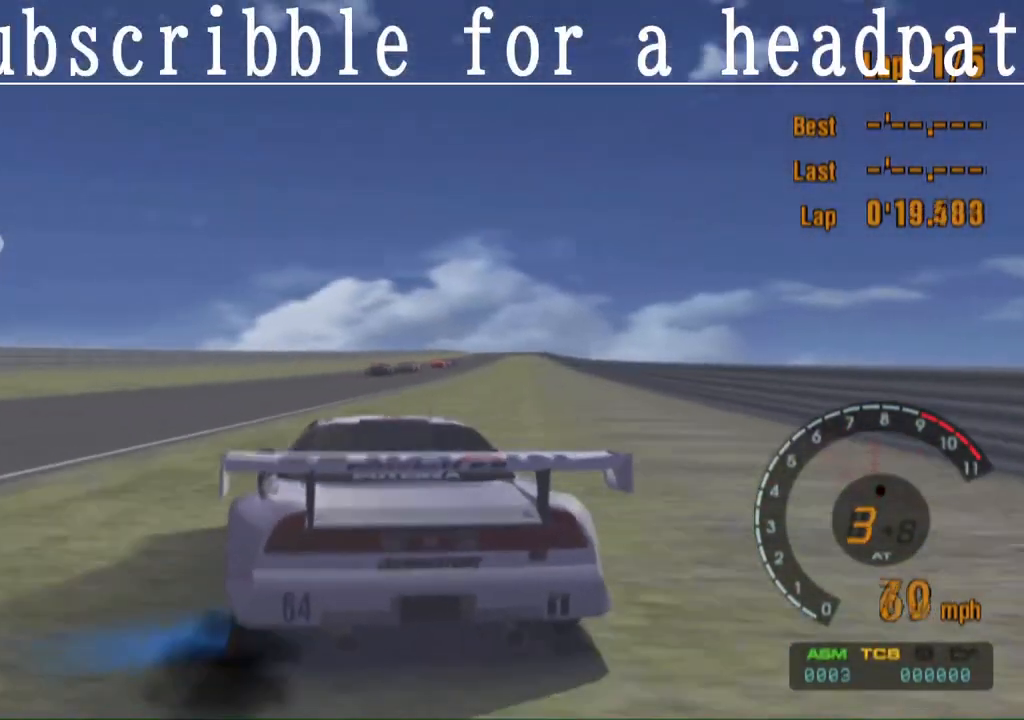
{"buttons": ["CROSS"], "left_stick": "right", "right_stick": "center", "events": [[217, "left_stick", "center"], [450, "left_stick", "right"]]}
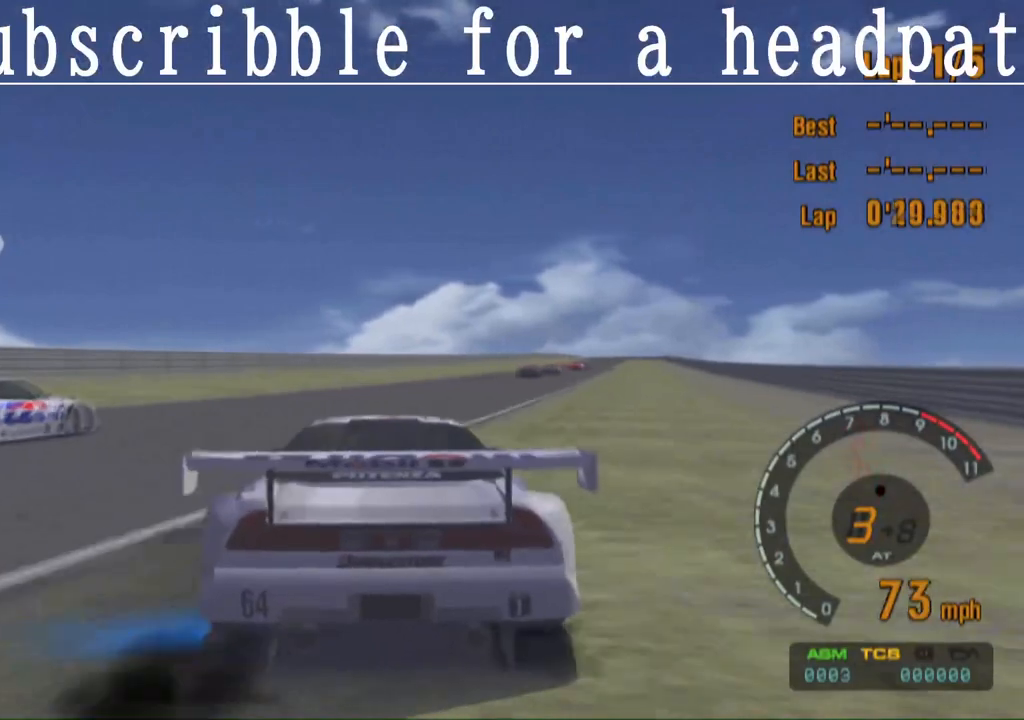
{"buttons": ["CROSS"], "left_stick": "center", "right_stick": "center", "events": [[267, "left_stick", "center"]]}
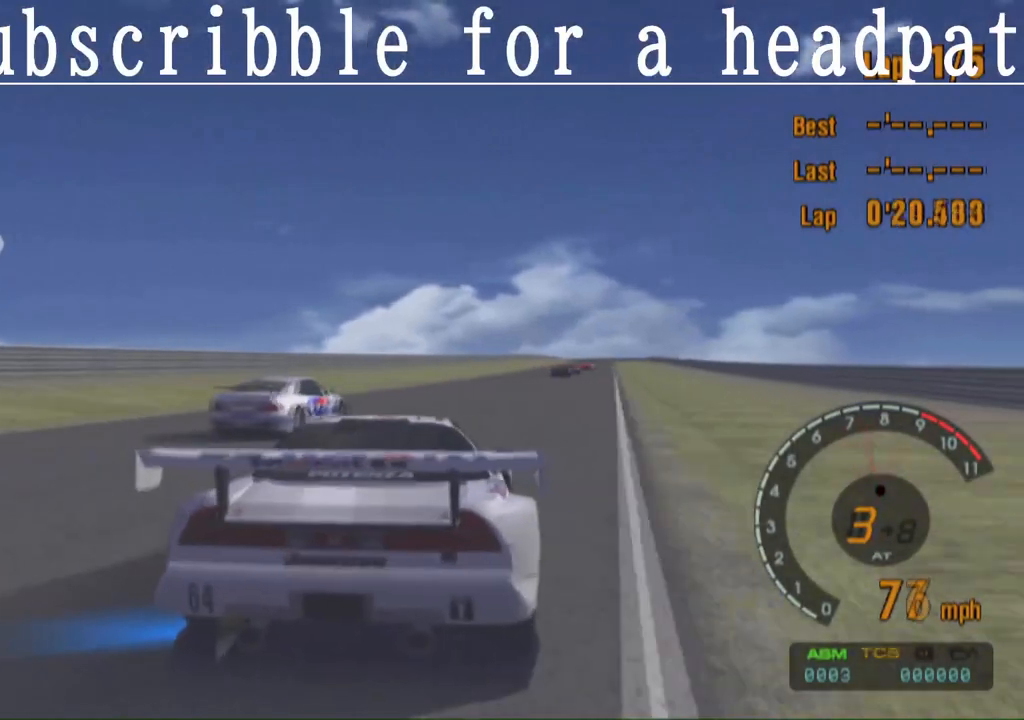
{"buttons": ["CROSS"], "left_stick": "center", "right_stick": "center", "events": [[200, "left_stick", "left"], [367, "left_stick", "center"]]}
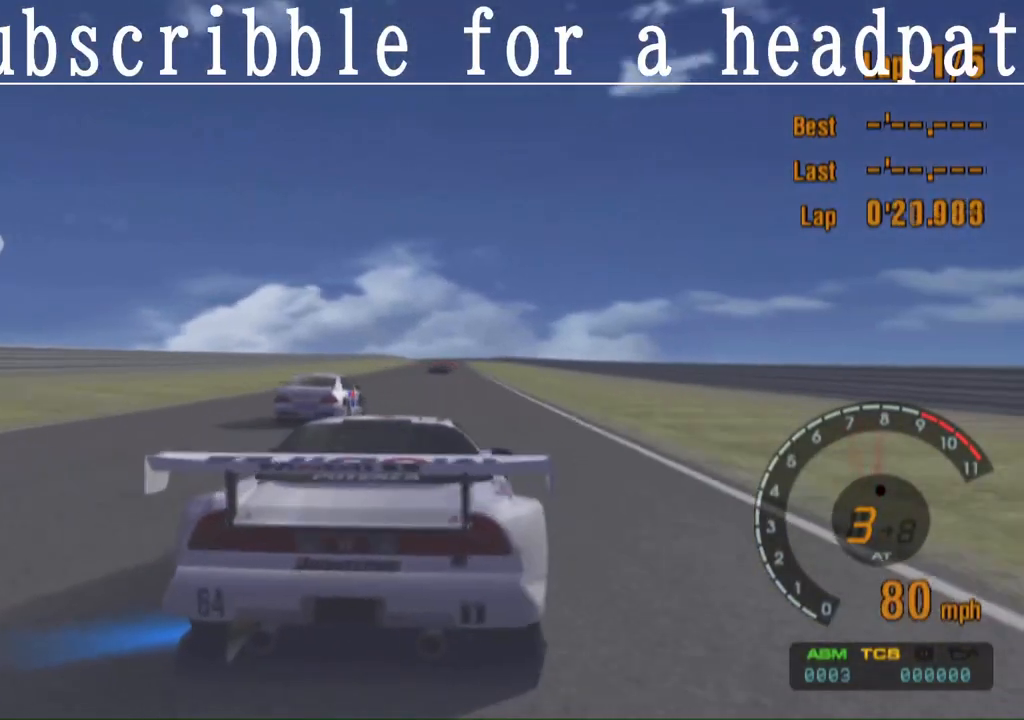
{"buttons": ["CROSS", "L1"], "left_stick": "center", "right_stick": "center", "events": [[450, "L1", "down"]]}
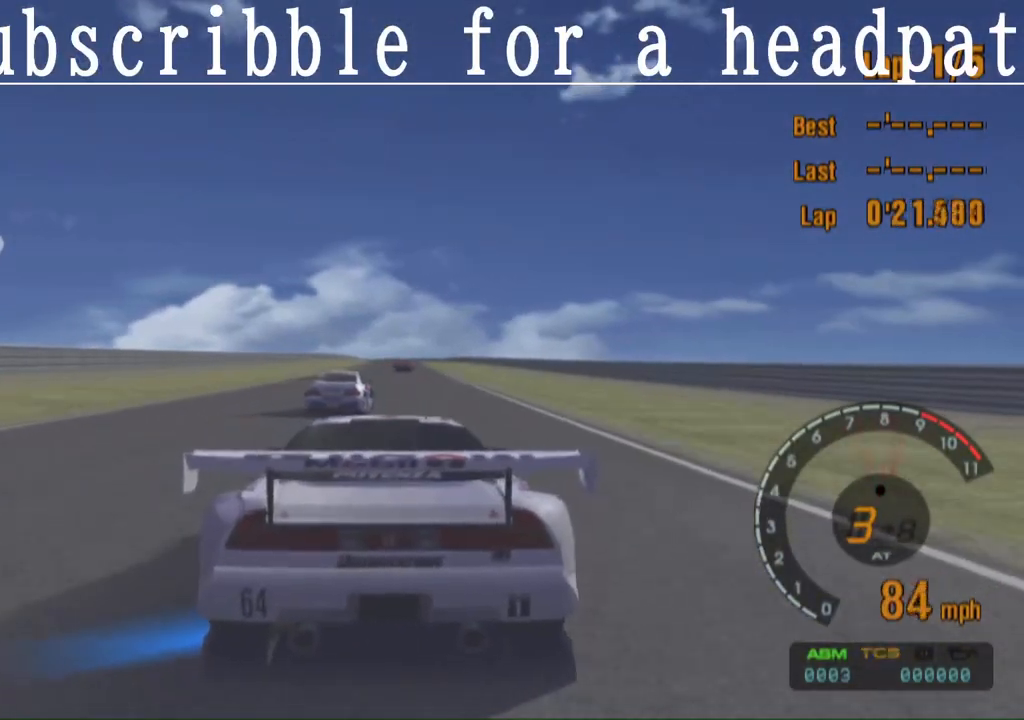
{"buttons": ["CROSS", "L1"], "left_stick": "center", "right_stick": "center", "events": [[200, "left_stick", "right"], [250, "left_stick", "center"]]}
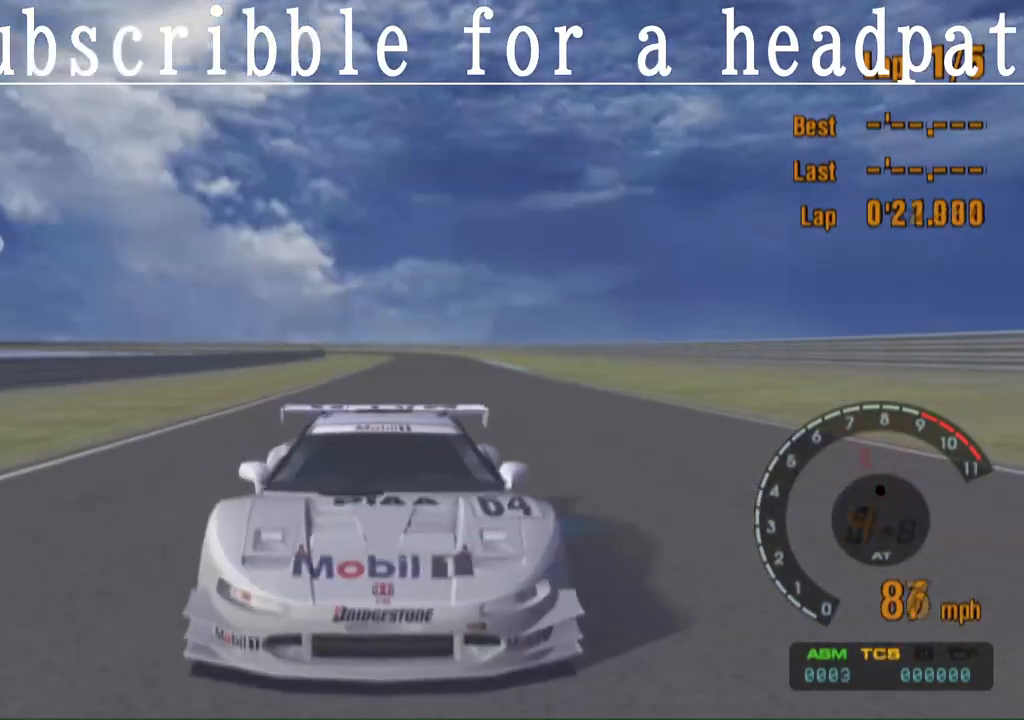
{"buttons": ["CROSS", "L1"], "left_stick": "center", "right_stick": "center", "events": []}
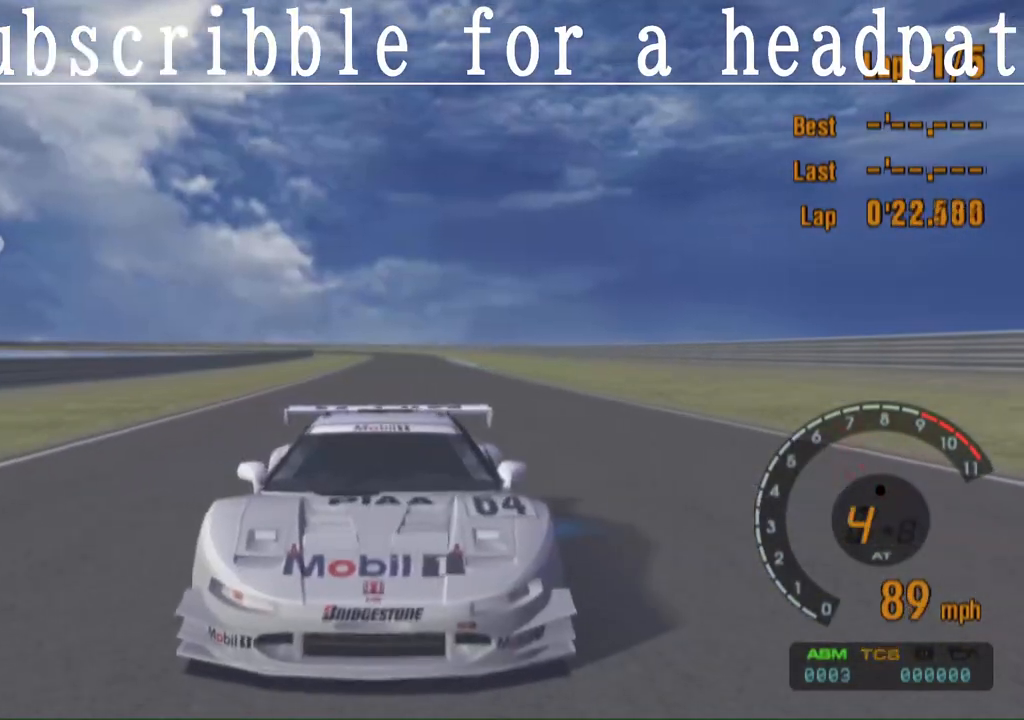
{"buttons": ["CROSS", "L1"], "left_stick": "center", "right_stick": "center", "events": []}
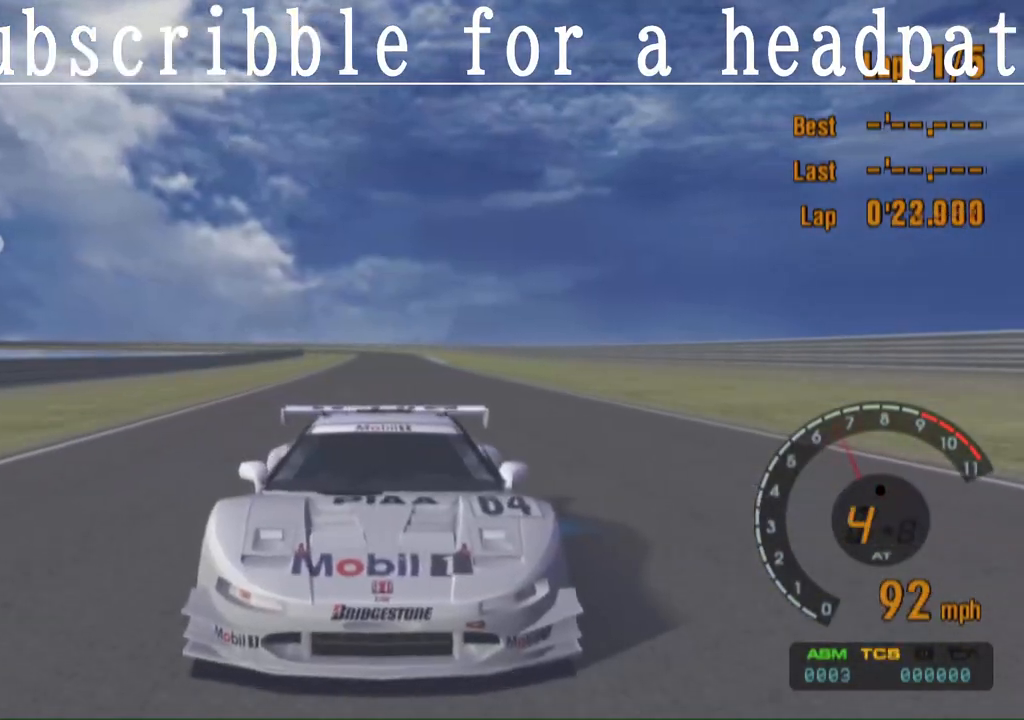
{"buttons": ["CROSS", "L1"], "left_stick": "center", "right_stick": "center", "events": []}
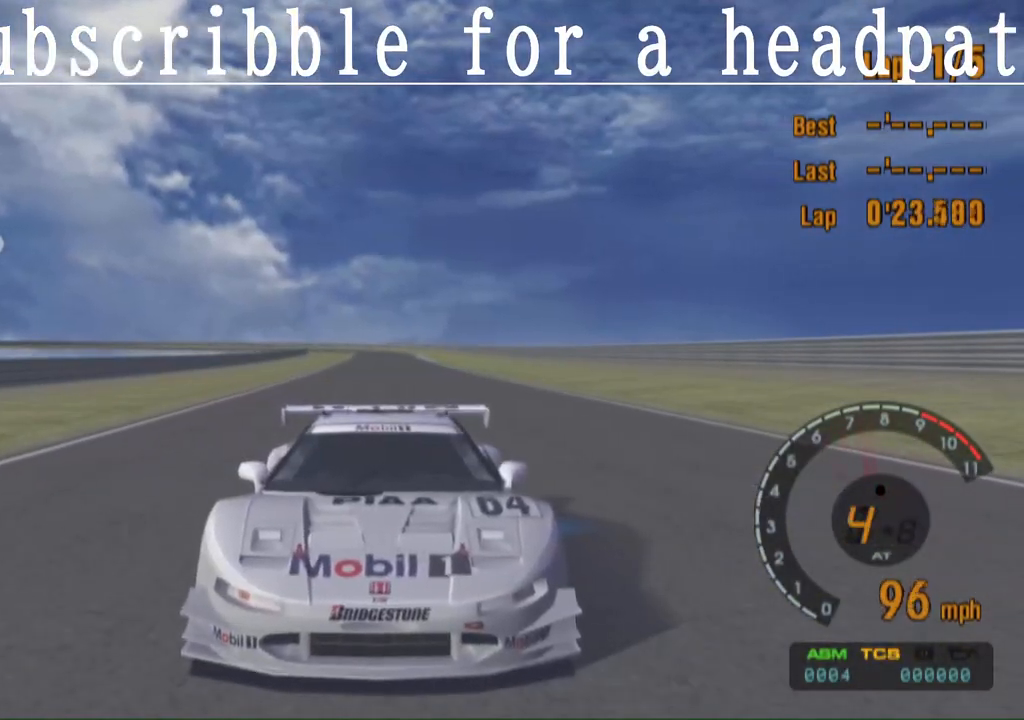
{"buttons": ["CROSS"], "left_stick": "center", "right_stick": "center", "events": [[383, "L1", "up"]]}
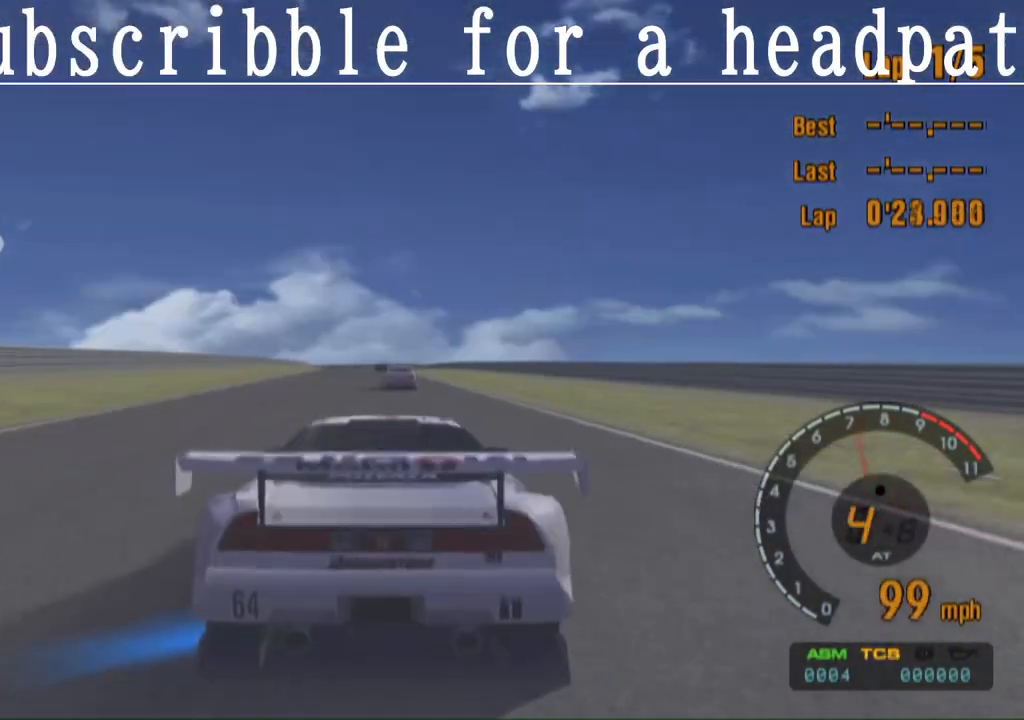
{"buttons": ["CROSS"], "left_stick": "center", "right_stick": "center", "events": [[83, "left_stick", "left"], [217, "left_stick", "center"]]}
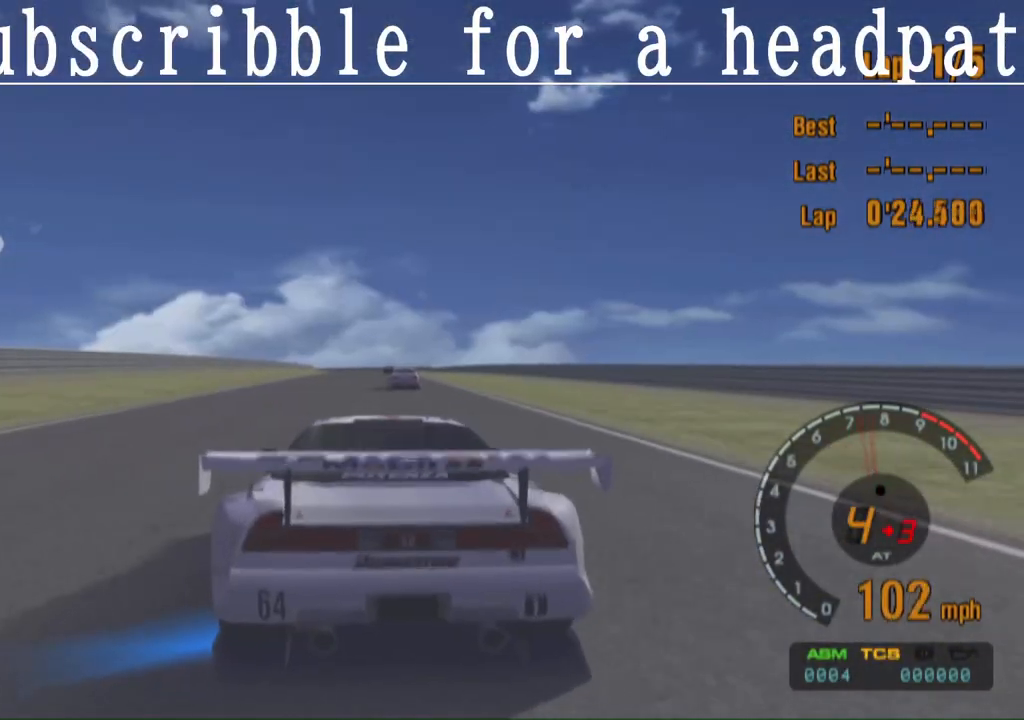
{"buttons": ["CROSS"], "left_stick": "down-right", "right_stick": "center", "events": [[500, "left_stick", "down-right"]]}
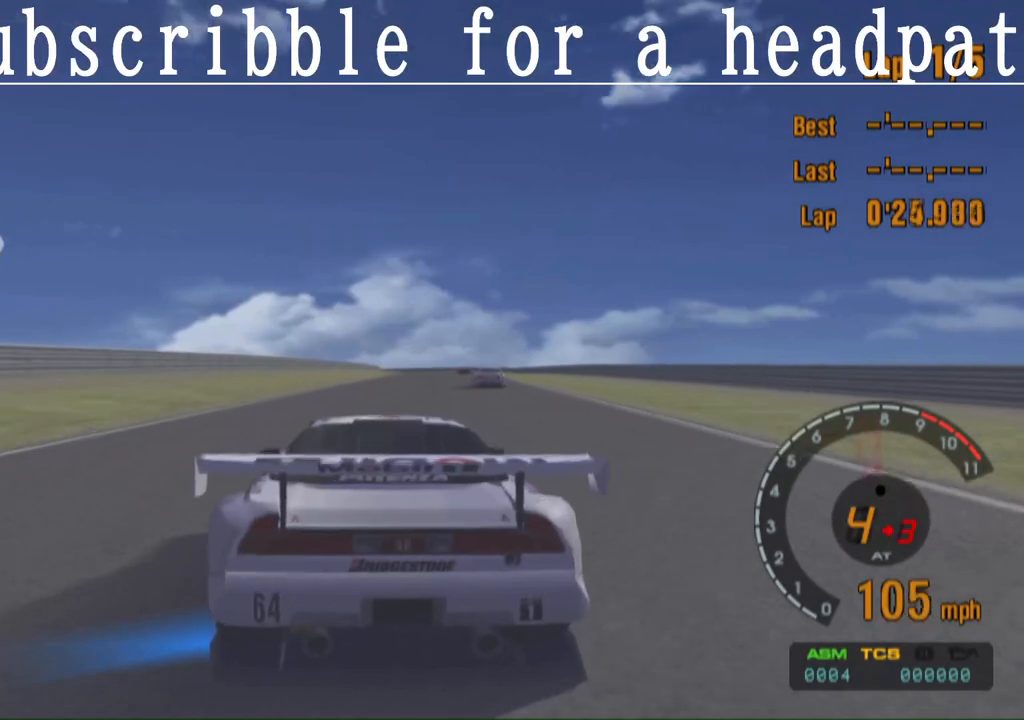
{"buttons": ["CROSS"], "left_stick": "center", "right_stick": "center", "events": [[150, "left_stick", "center"], [267, "R1", "down"], [433, "R1", "up"]]}
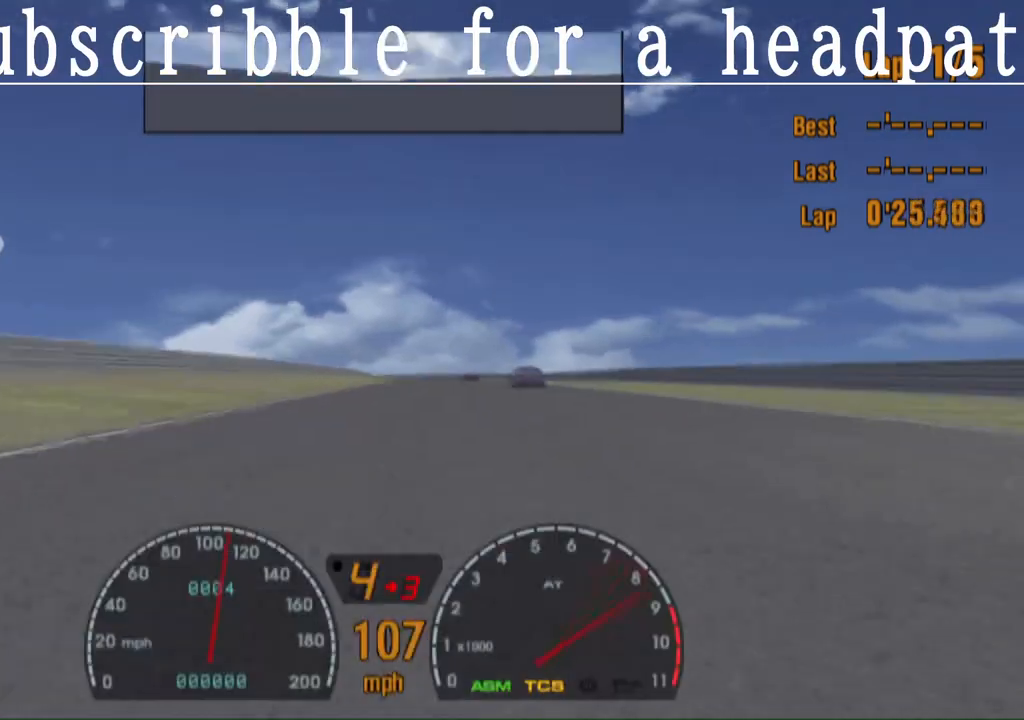
{"buttons": ["CROSS"], "left_stick": "center", "right_stick": "center", "events": []}
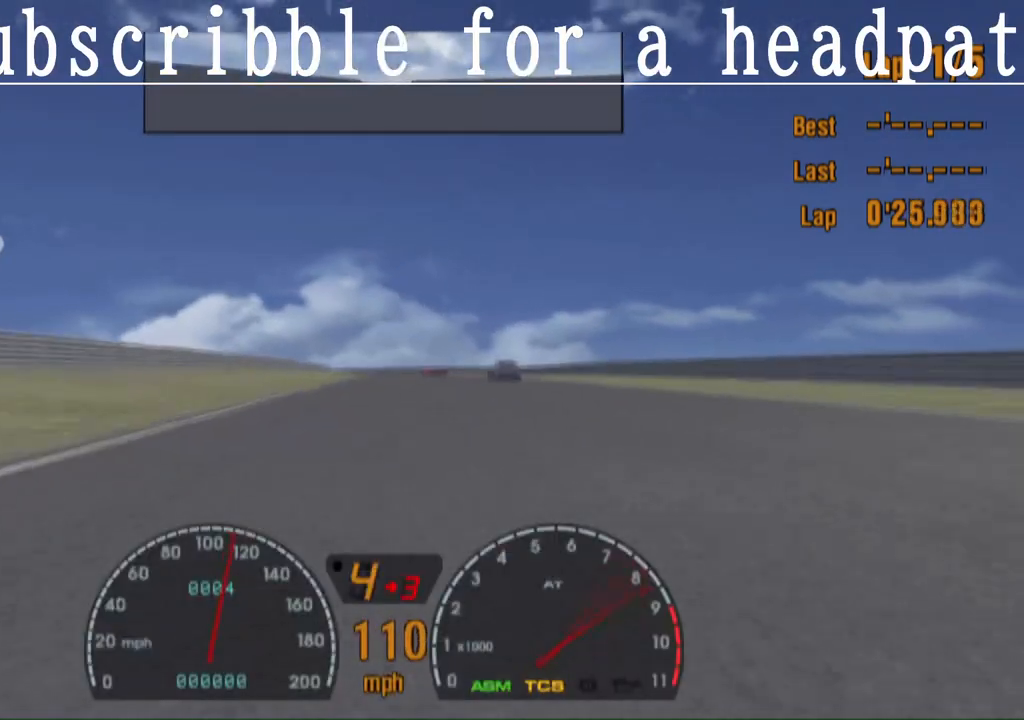
{"buttons": ["CROSS"], "left_stick": "center", "right_stick": "center", "events": [[33, "R1", "down"], [167, "R1", "up"]]}
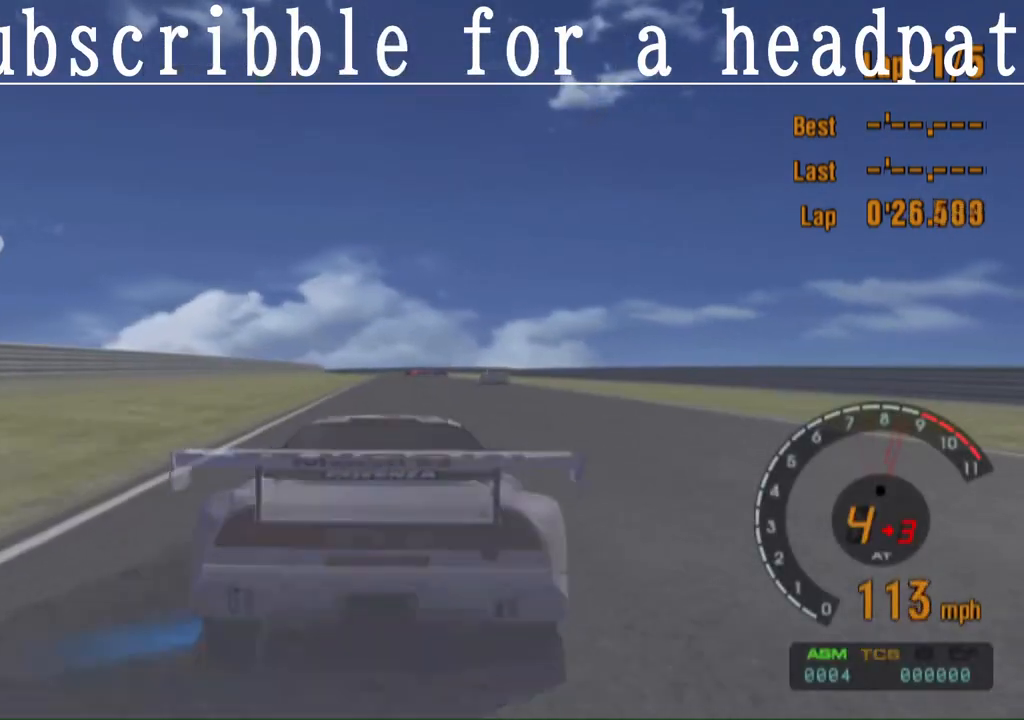
{"buttons": ["CROSS"], "left_stick": "center", "right_stick": "center", "events": [[400, "left_stick", "right"], [450, "left_stick", "center"]]}
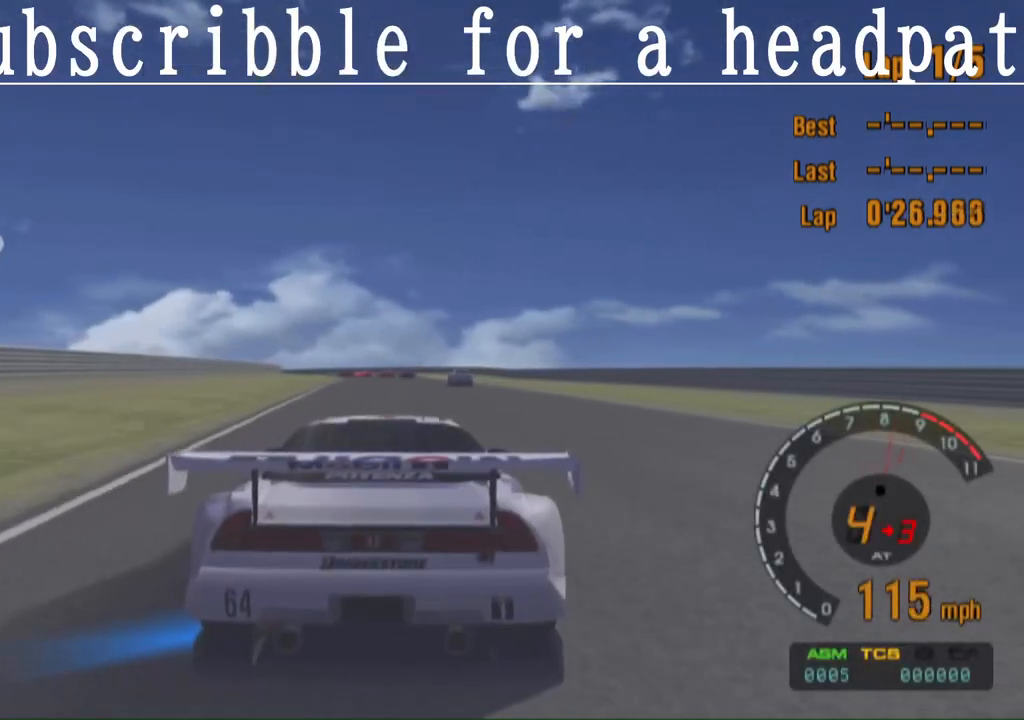
{"buttons": ["CROSS"], "left_stick": "center", "right_stick": "center", "events": []}
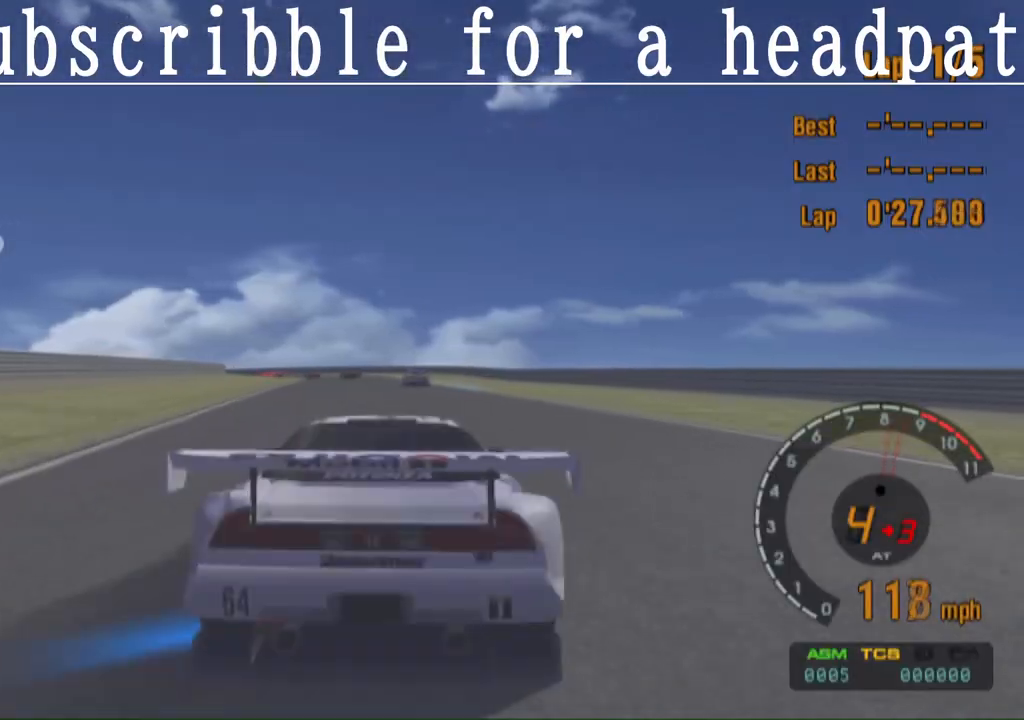
{"buttons": ["CROSS"], "left_stick": "up-left", "right_stick": "center", "events": [[500, "left_stick", "up-left"]]}
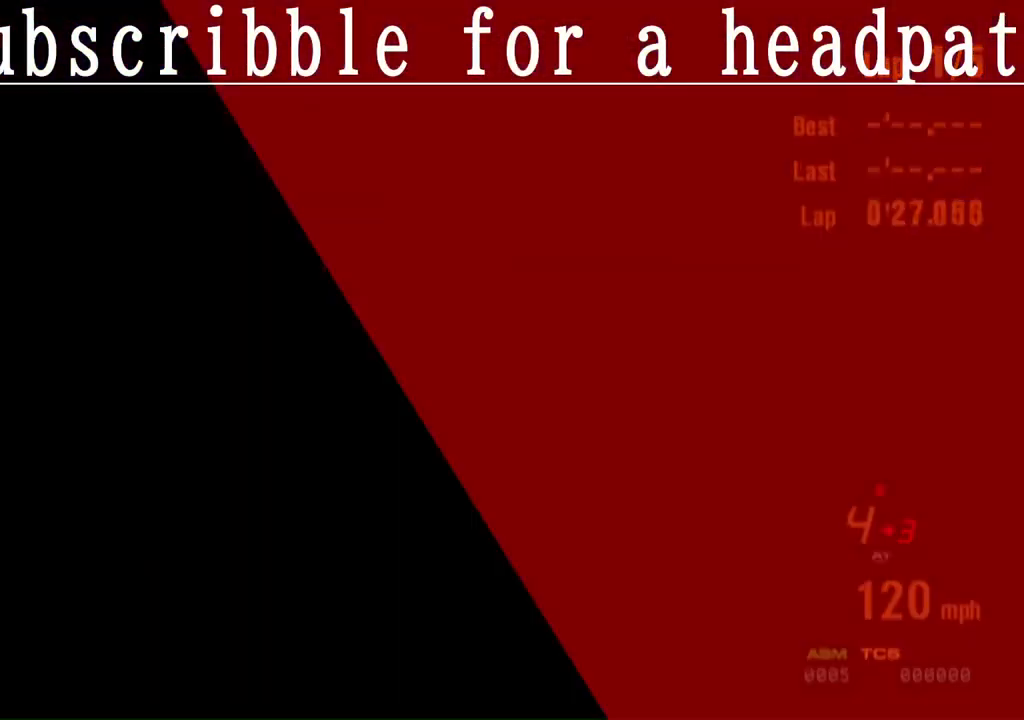
{"buttons": ["SQUARE", "R1"], "left_stick": "center", "right_stick": "center", "events": [[100, "left_stick", "center"], [300, "CROSS", "up"], [350, "SQUARE", "down"], [483, "R1", "down"]]}
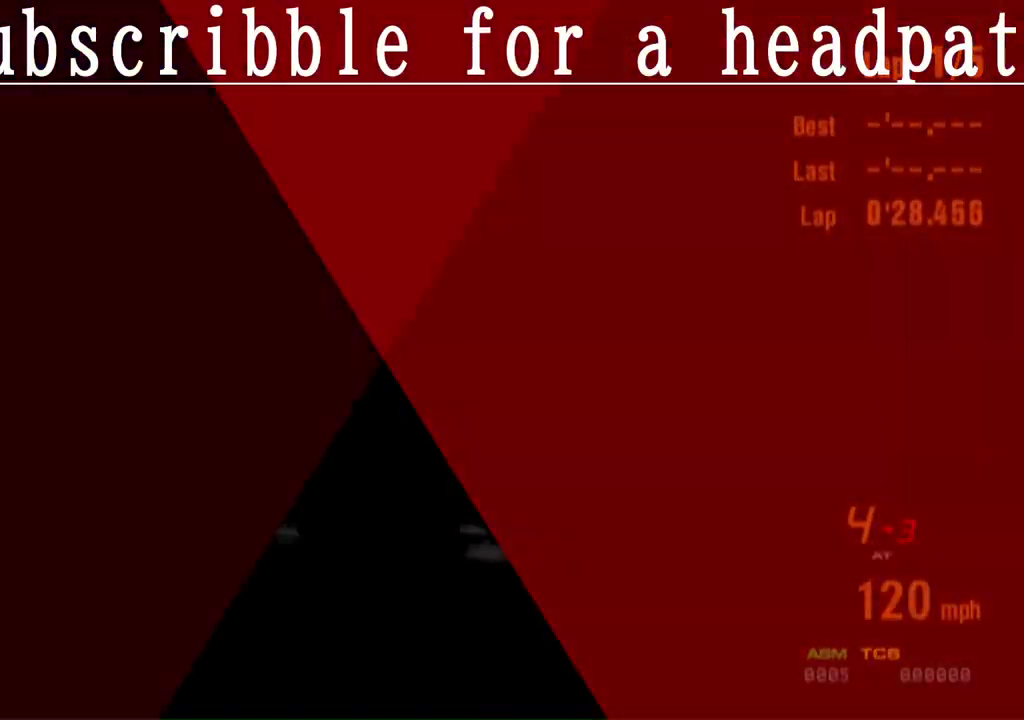
{"buttons": ["R1"], "left_stick": "up-left", "right_stick": "center", "events": [[67, "SQUARE", "up"], [150, "R1", "up"], [400, "left_stick", "up-left"], [433, "R1", "down"]]}
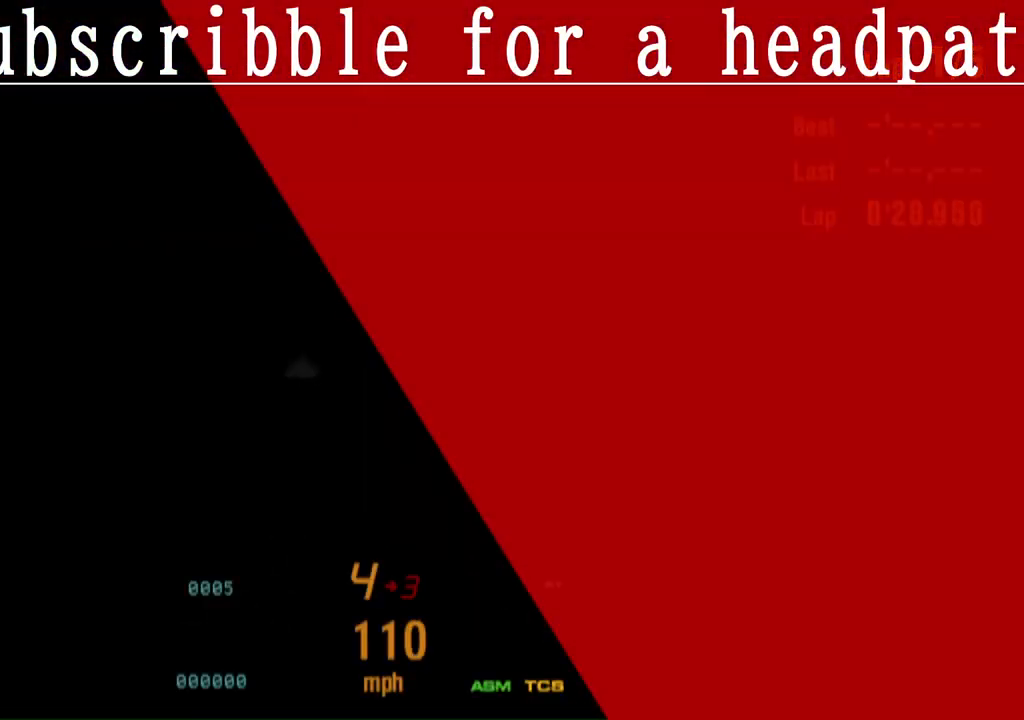
{"buttons": [], "left_stick": "center", "right_stick": "center", "events": [[50, "left_stick", "center"], [83, "R1", "up"], [250, "left_stick", "left"], [300, "SQUARE", "down"], [367, "SQUARE", "up"], [400, "left_stick", "center"]]}